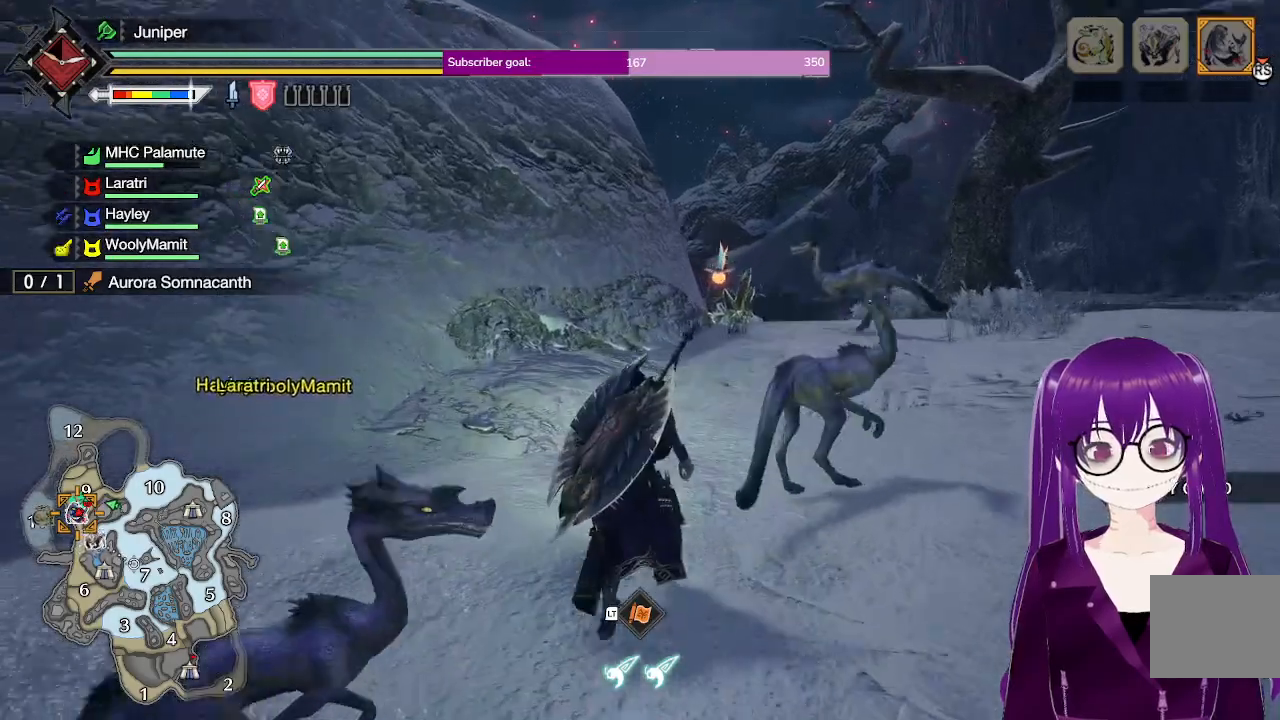
Gameplay with a controller (Xbox layout); each line is a JSON object with the inputs held at the frame after it. "events" lists button and stick changes between this image and that frame as [ms after this image, input, new state], when the widget could be followed in between. Not read: L3 R3.
{"buttons": ["R1"], "left_stick": "up", "right_stick": "center", "events": [[150, "right_stick", "center"]]}
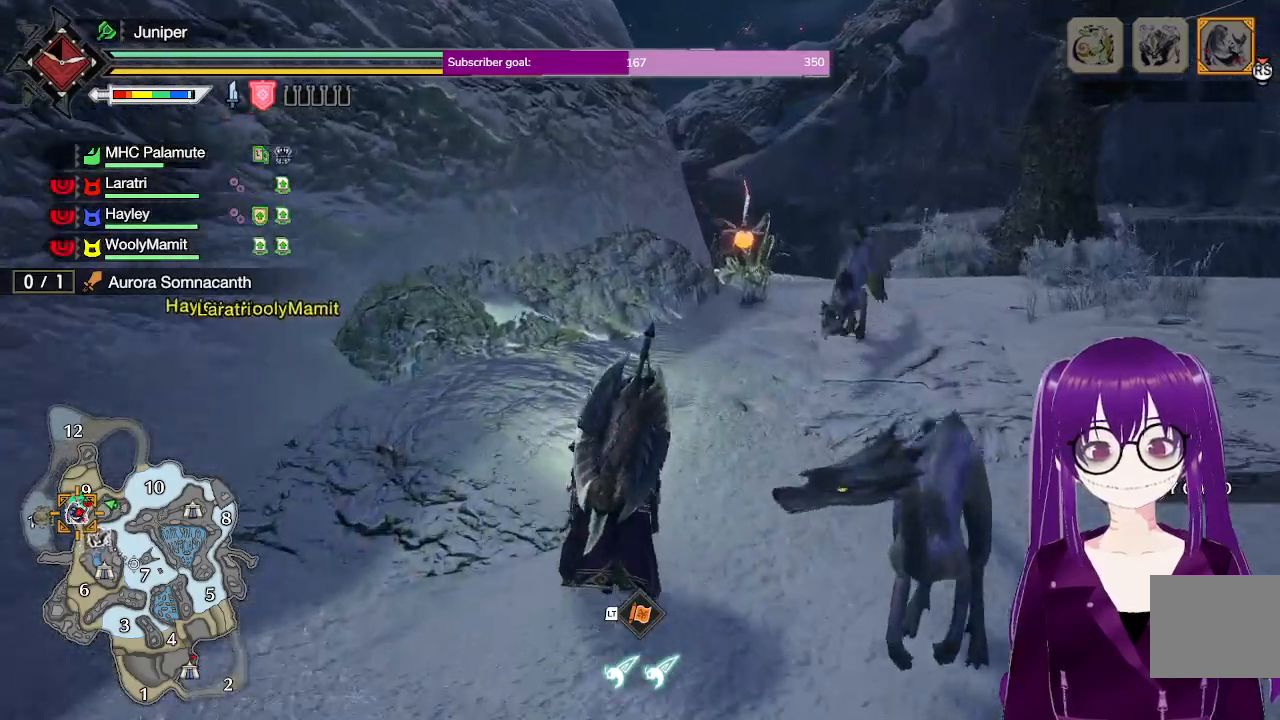
{"buttons": ["R1"], "left_stick": "up", "right_stick": "down", "events": [[367, "right_stick", "down"]]}
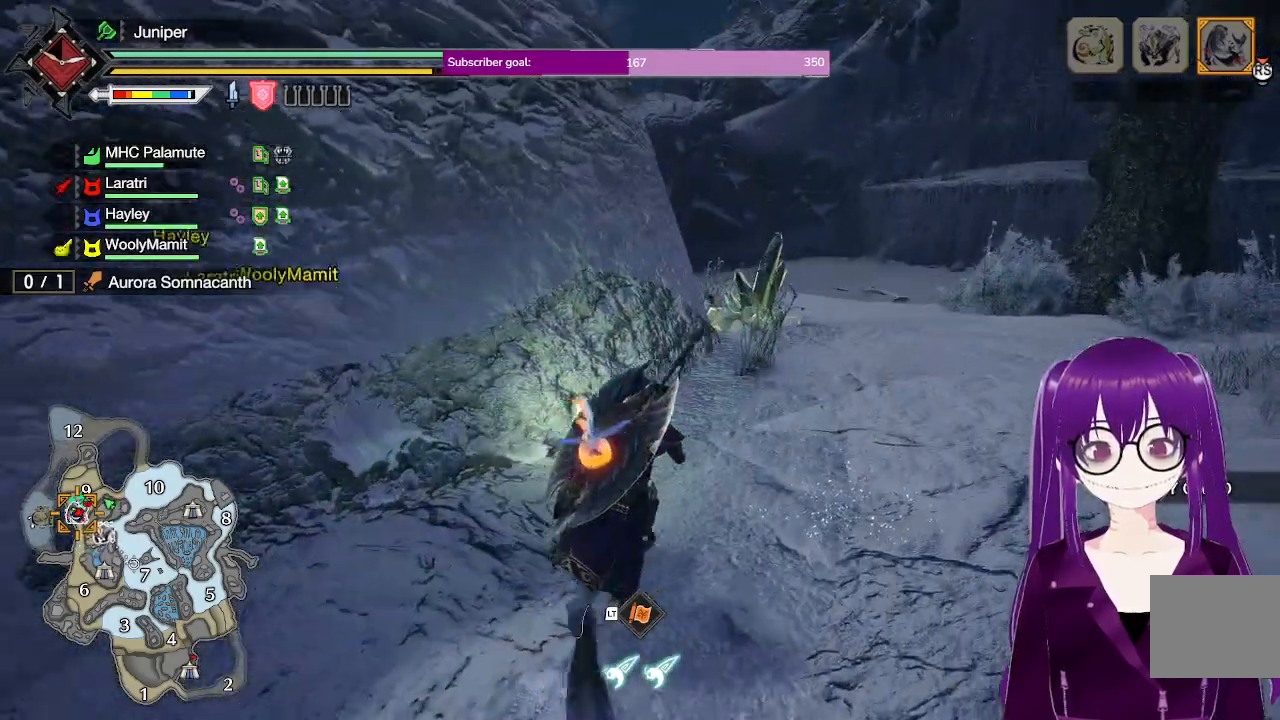
{"buttons": ["R1"], "left_stick": "up", "right_stick": "center", "events": [[50, "right_stick", "center"]]}
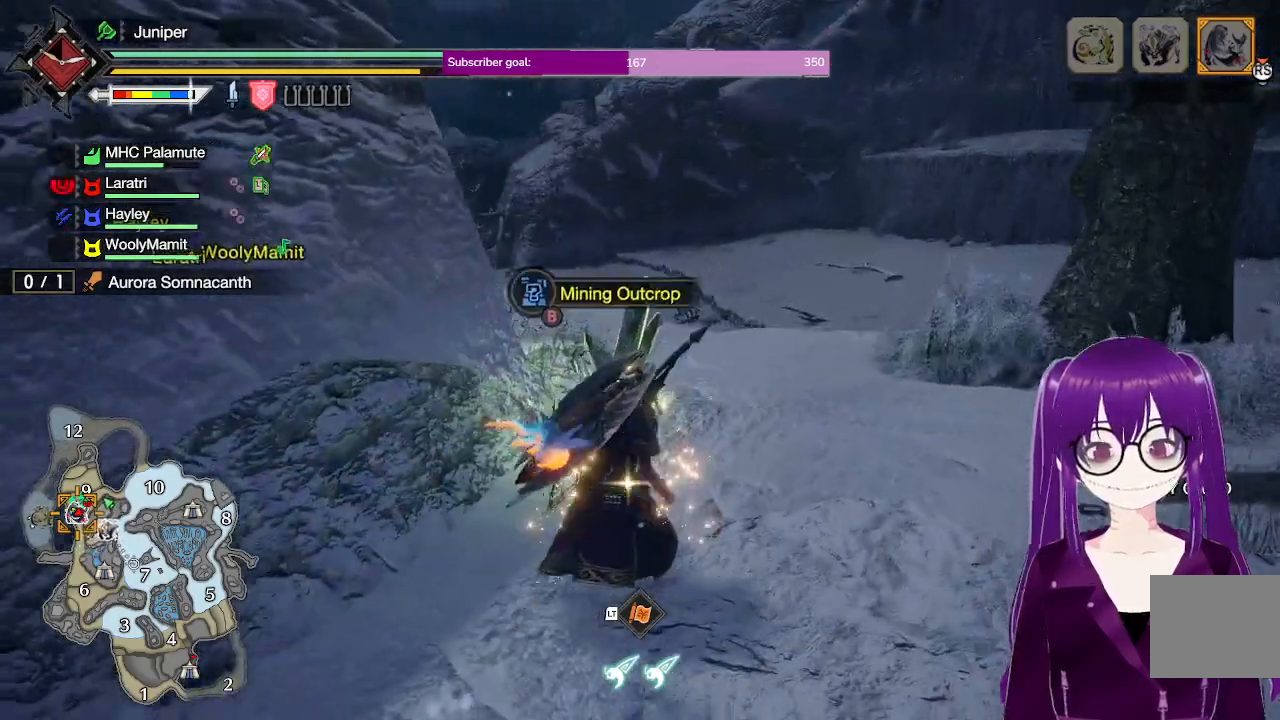
{"buttons": ["B", "R1"], "left_stick": "up", "right_stick": "center", "events": [[67, "B", "down"], [183, "B", "up"], [267, "B", "down"], [350, "B", "up"], [400, "B", "down"]]}
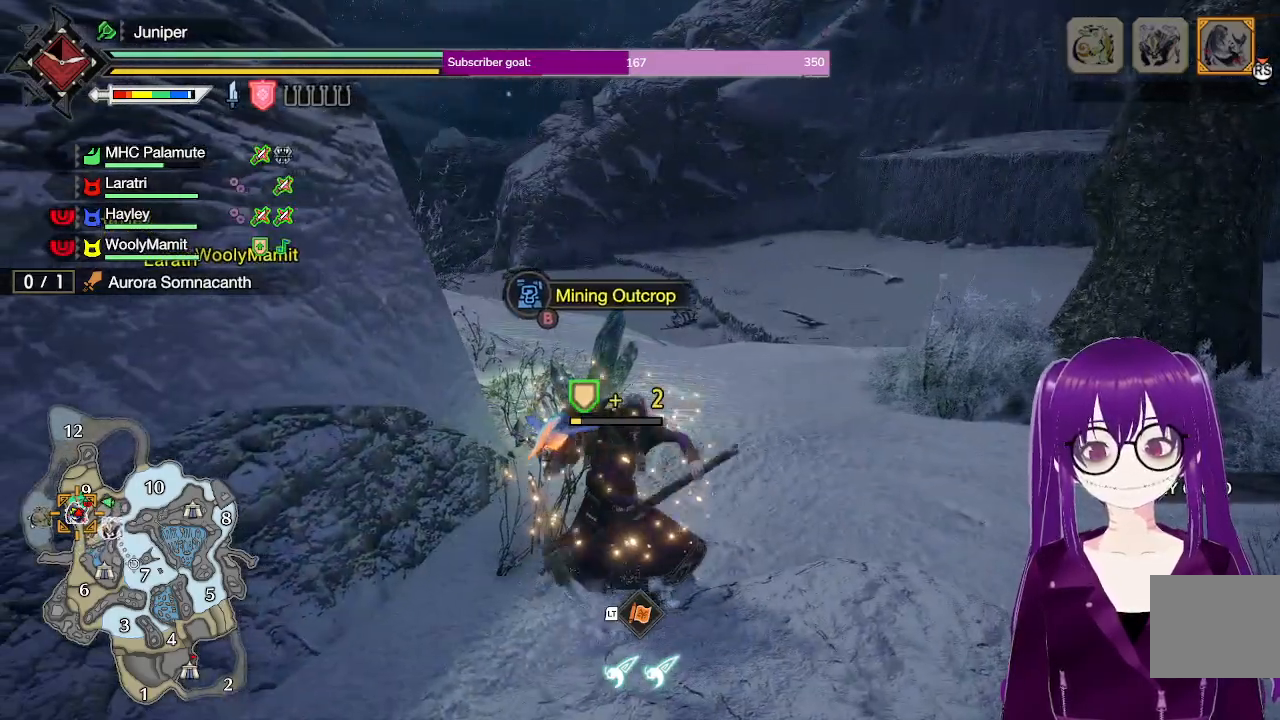
{"buttons": [], "left_stick": "center", "right_stick": "center", "events": [[33, "B", "up"], [50, "R1", "up"], [83, "left_stick", "center"]]}
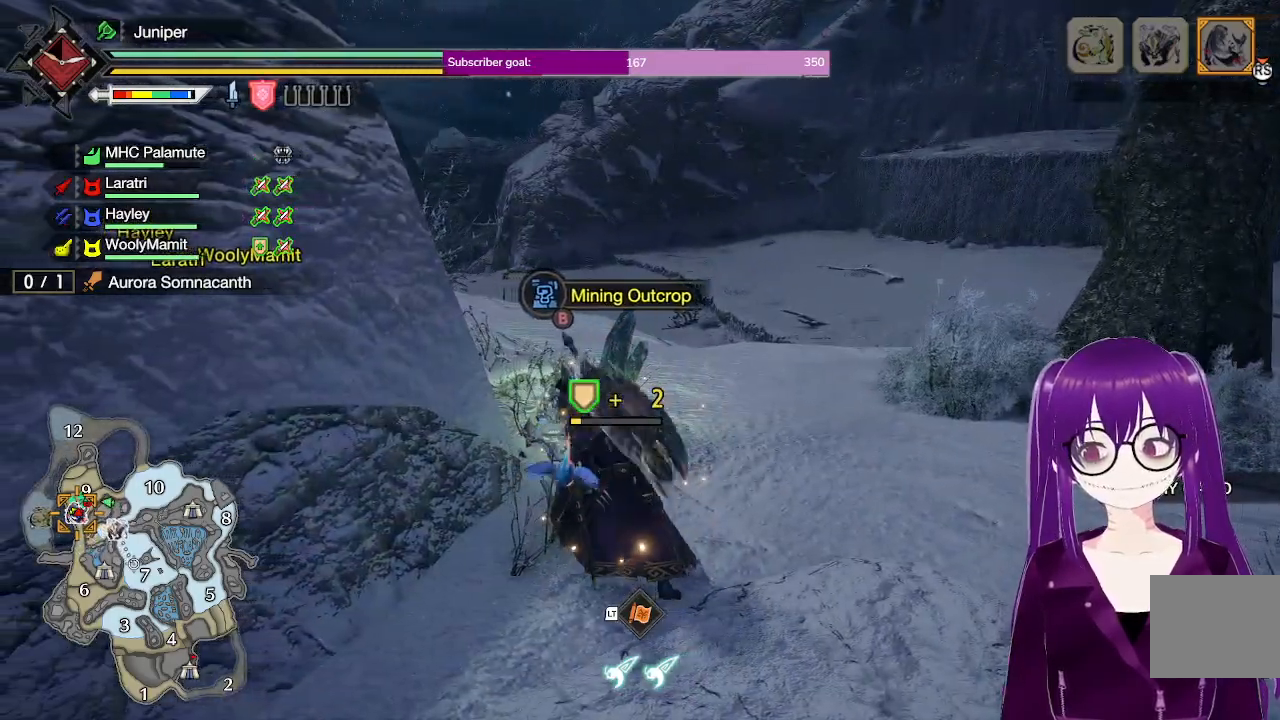
{"buttons": [], "left_stick": "center", "right_stick": "center", "events": []}
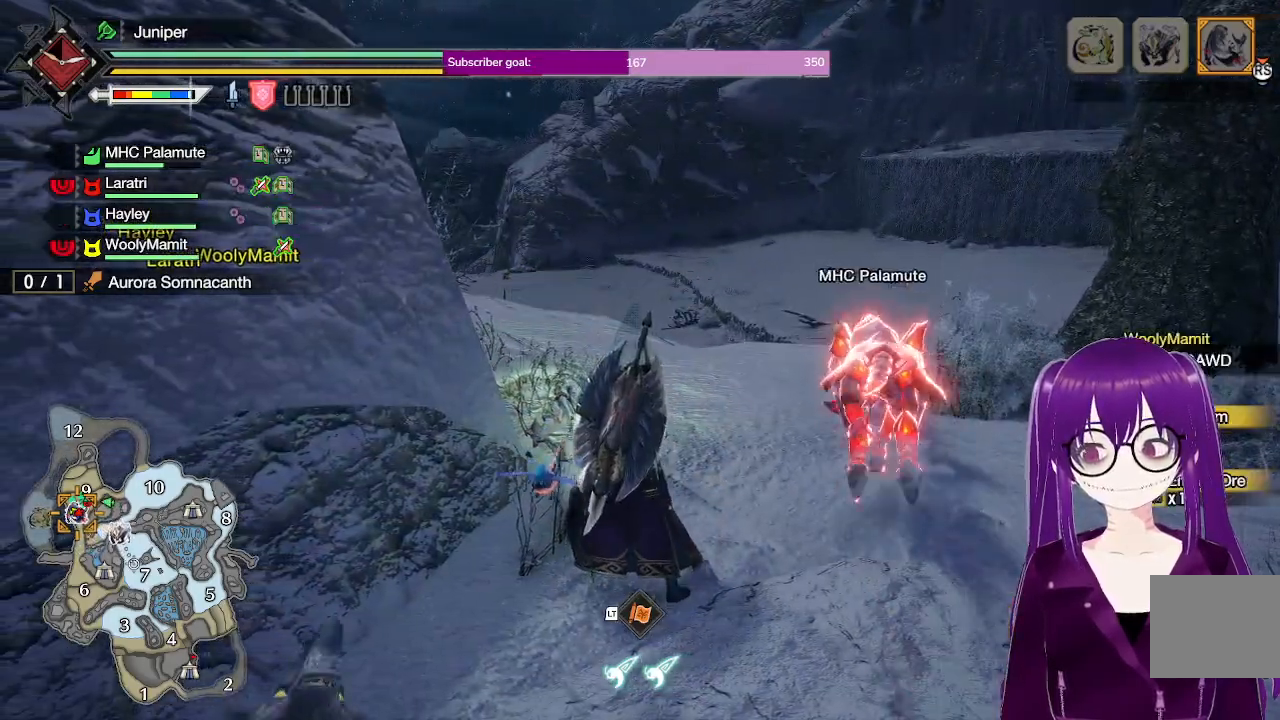
{"buttons": [], "left_stick": "center", "right_stick": "center", "events": []}
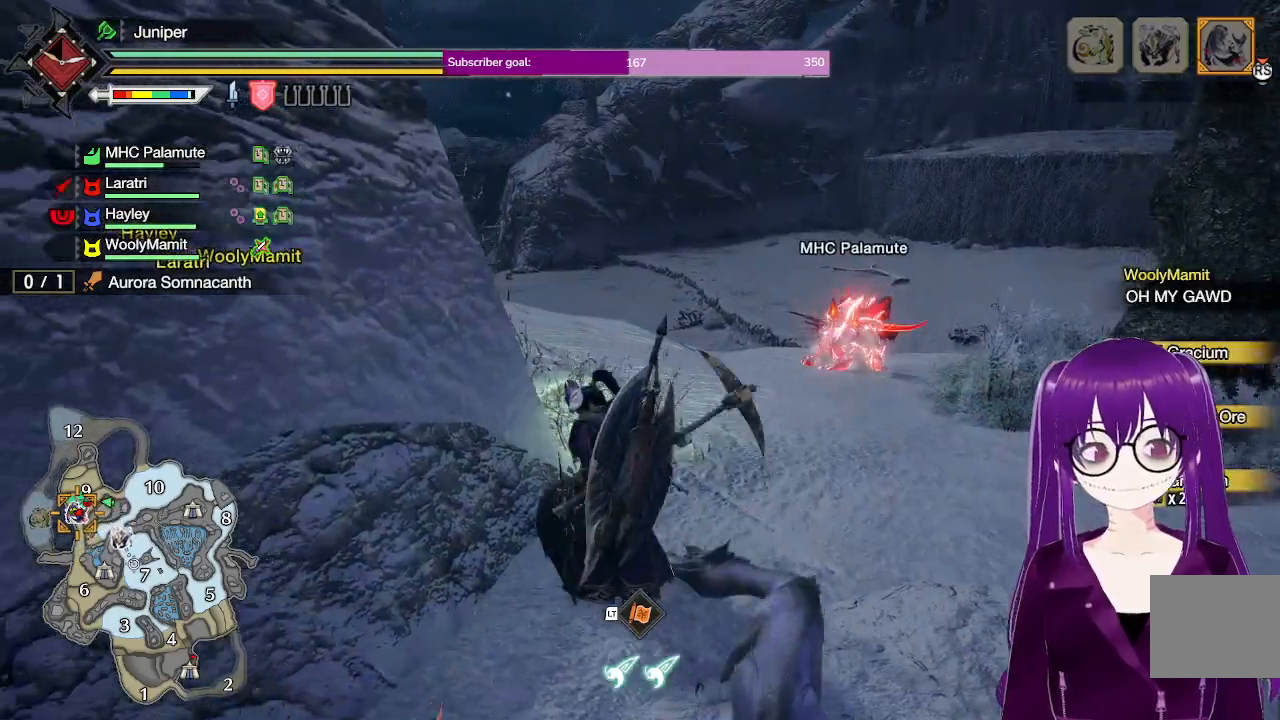
{"buttons": [], "left_stick": "up", "right_stick": "center", "events": [[67, "left_stick", "up"], [283, "A", "down"], [467, "A", "up"]]}
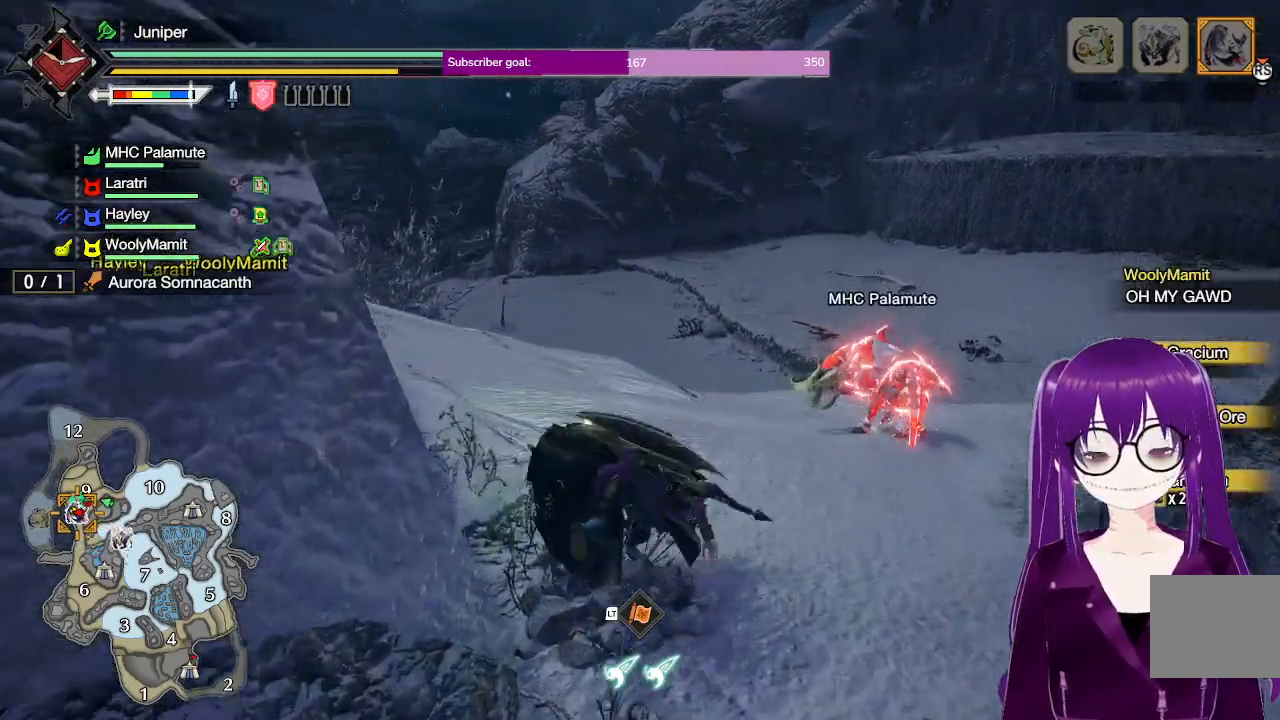
{"buttons": ["R1"], "left_stick": "up", "right_stick": "center", "events": [[283, "right_stick", "left"], [383, "R1", "down"], [433, "right_stick", "center"]]}
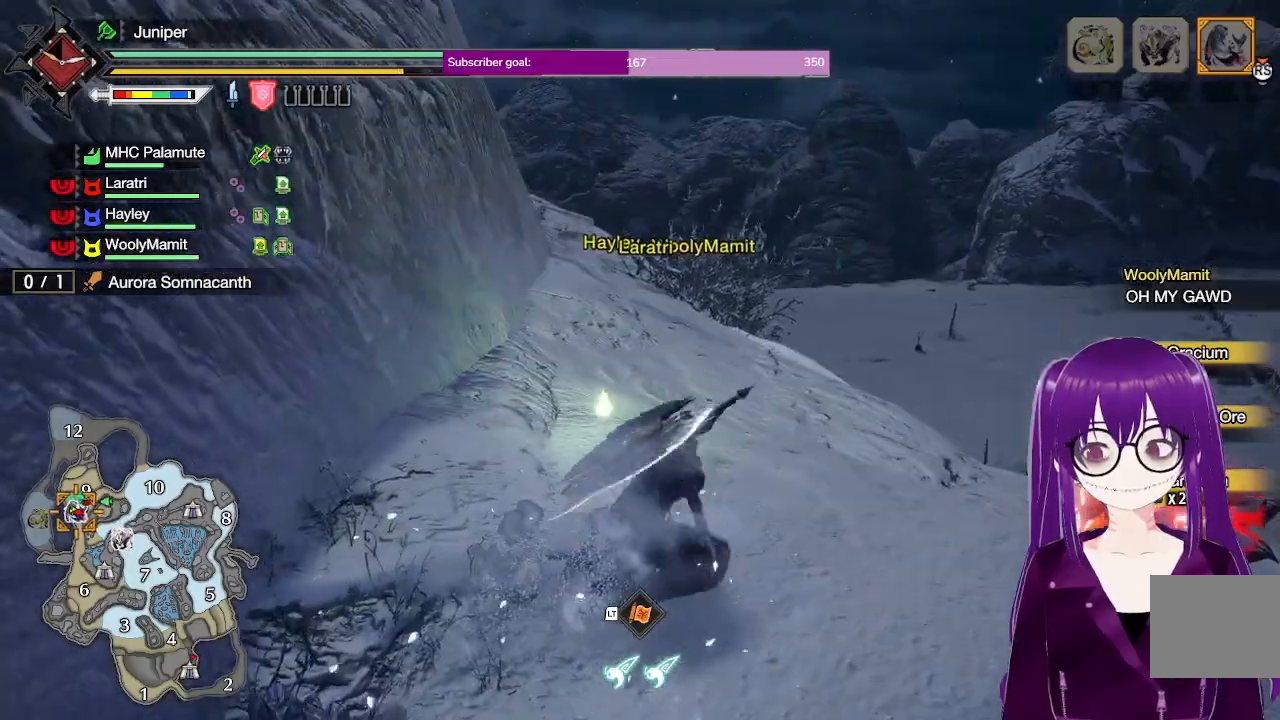
{"buttons": ["R1"], "left_stick": "up", "right_stick": "center", "events": []}
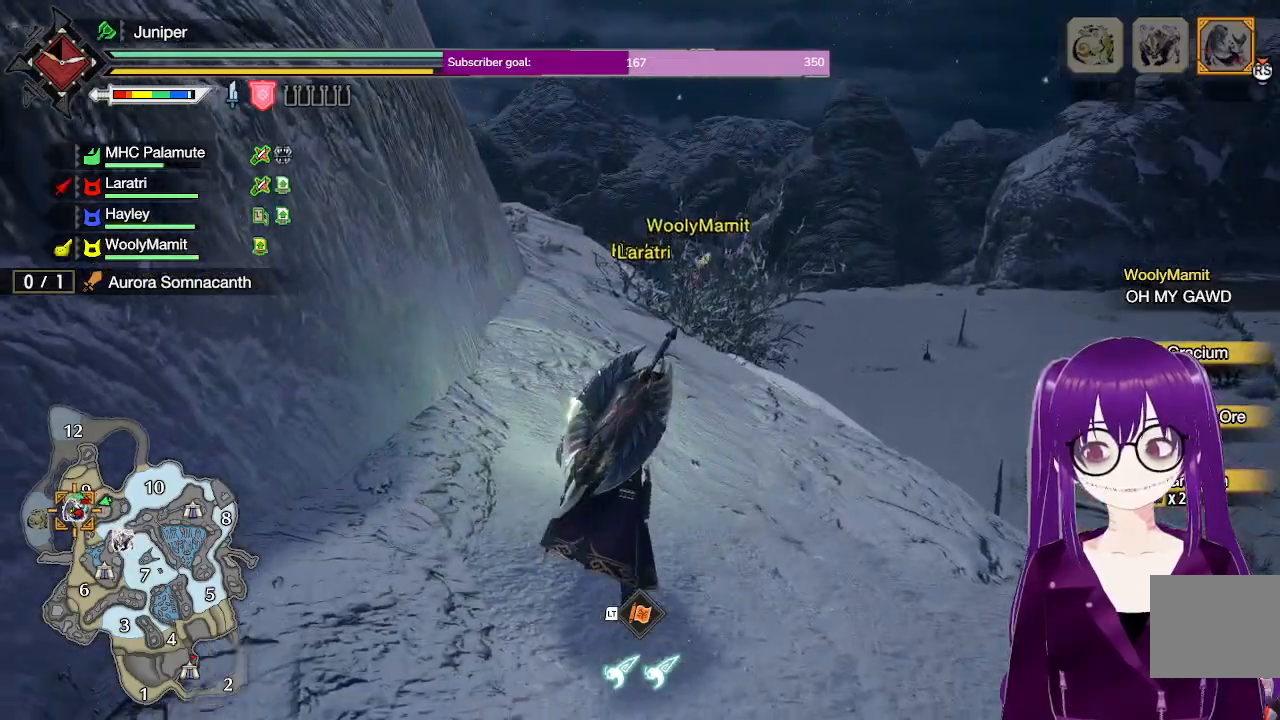
{"buttons": ["R1"], "left_stick": "up", "right_stick": "center", "events": []}
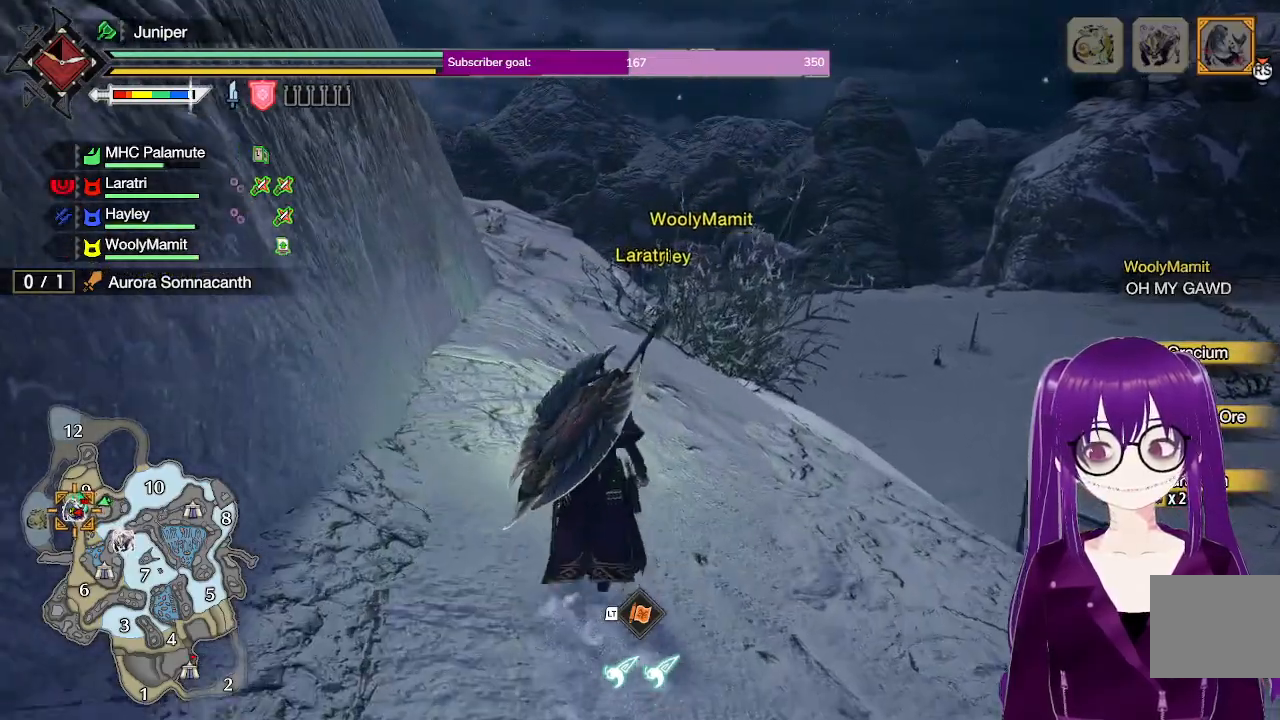
{"buttons": ["R1"], "left_stick": "up", "right_stick": "center", "events": []}
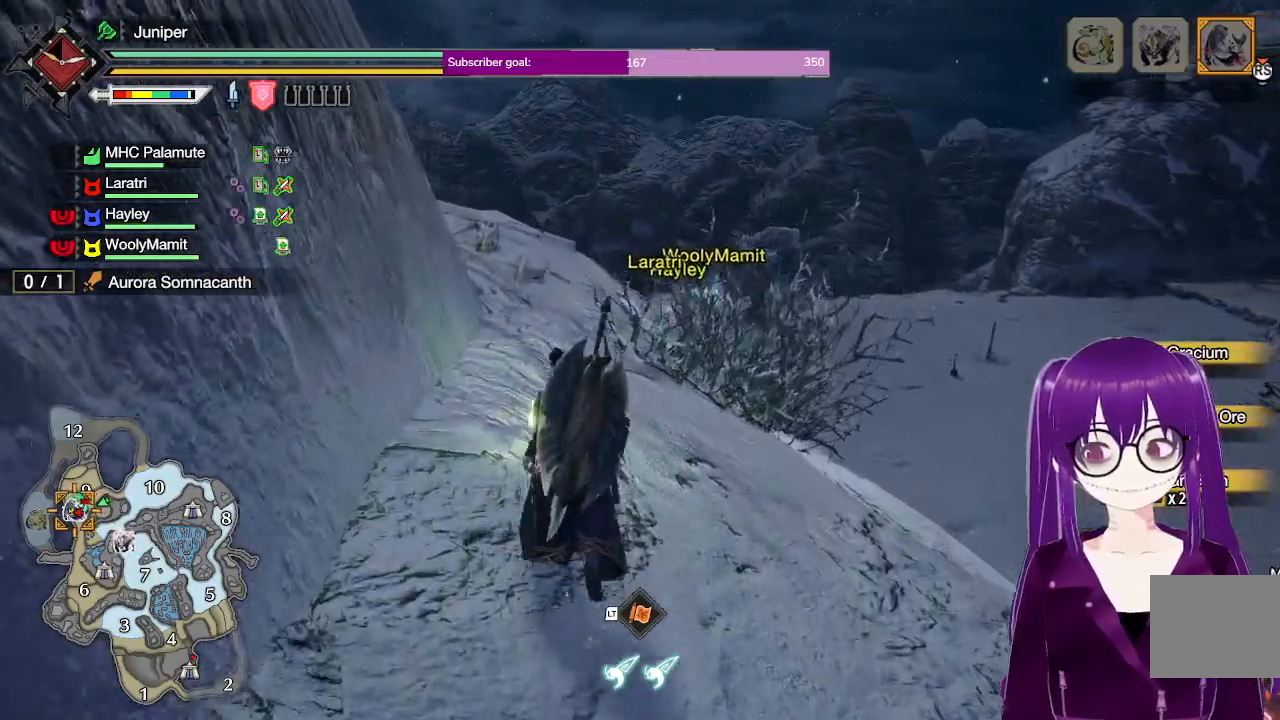
{"buttons": ["R1"], "left_stick": "up", "right_stick": "center", "events": []}
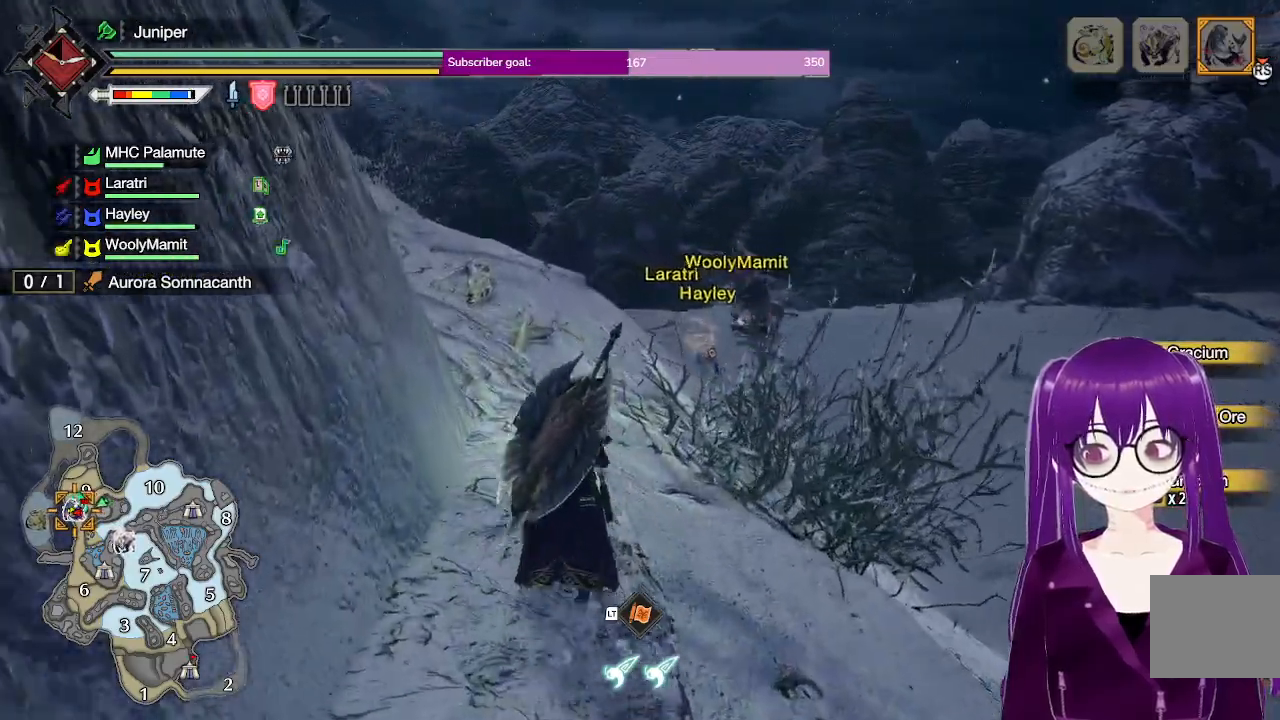
{"buttons": ["R1"], "left_stick": "up", "right_stick": "center", "events": []}
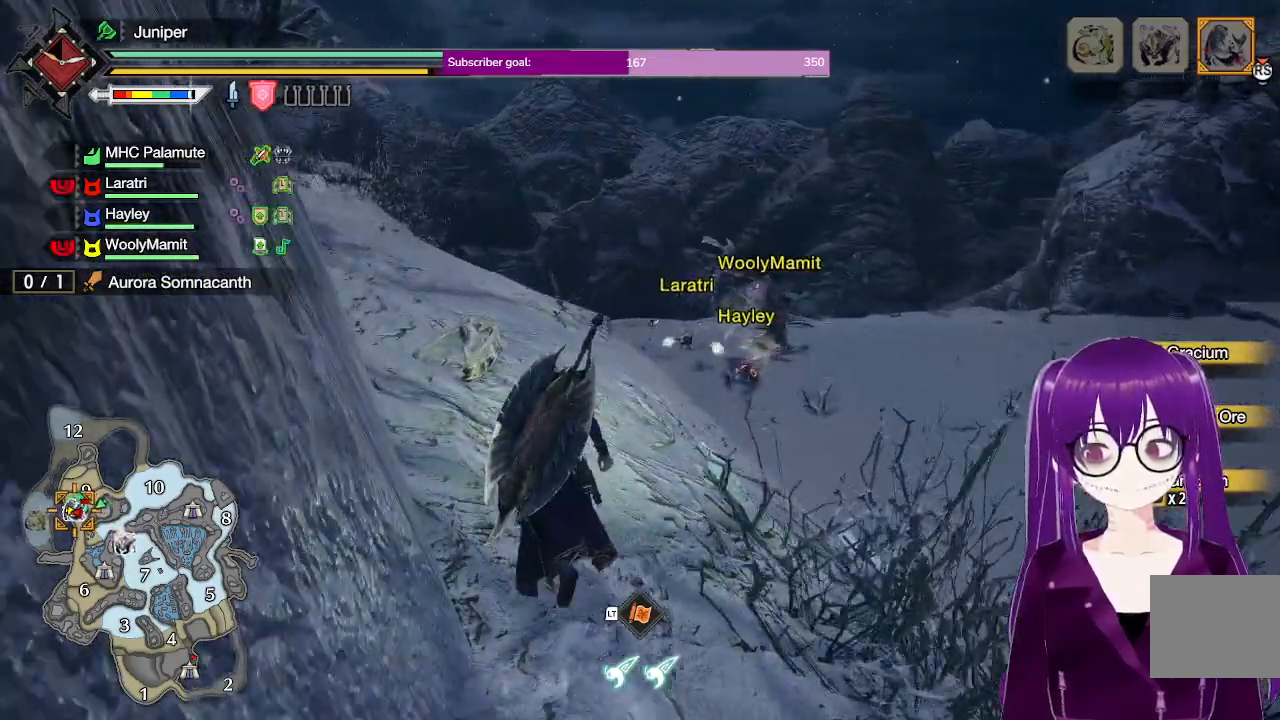
{"buttons": ["R1"], "left_stick": "up", "right_stick": "center", "events": [[283, "right_stick", "down"], [350, "right_stick", "center"]]}
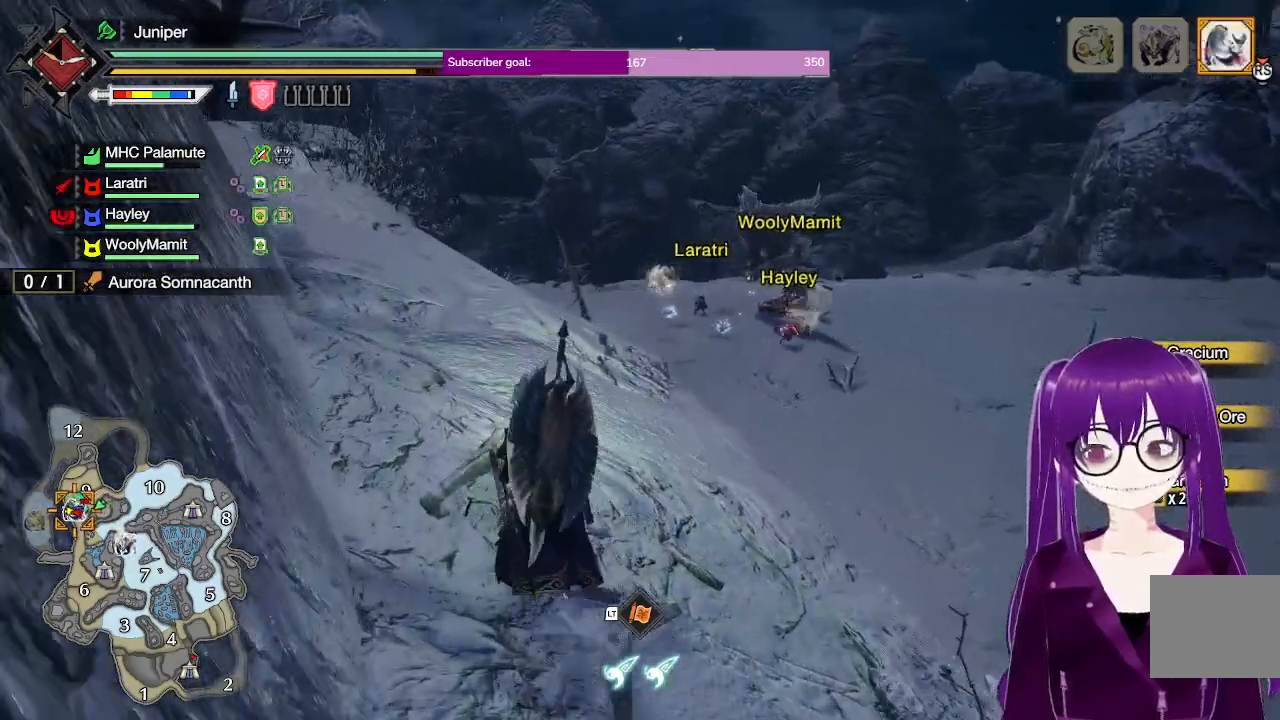
{"buttons": ["R1"], "left_stick": "up", "right_stick": "center", "events": []}
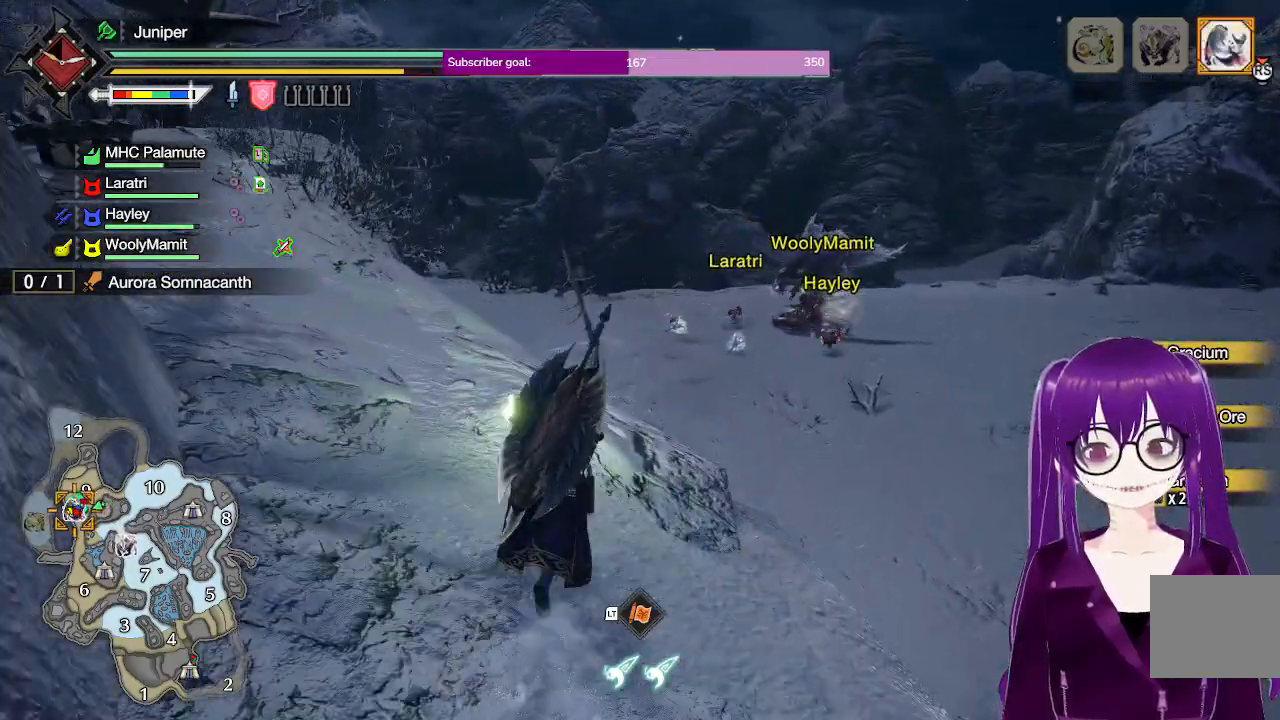
{"buttons": ["R1"], "left_stick": "up", "right_stick": "center", "events": []}
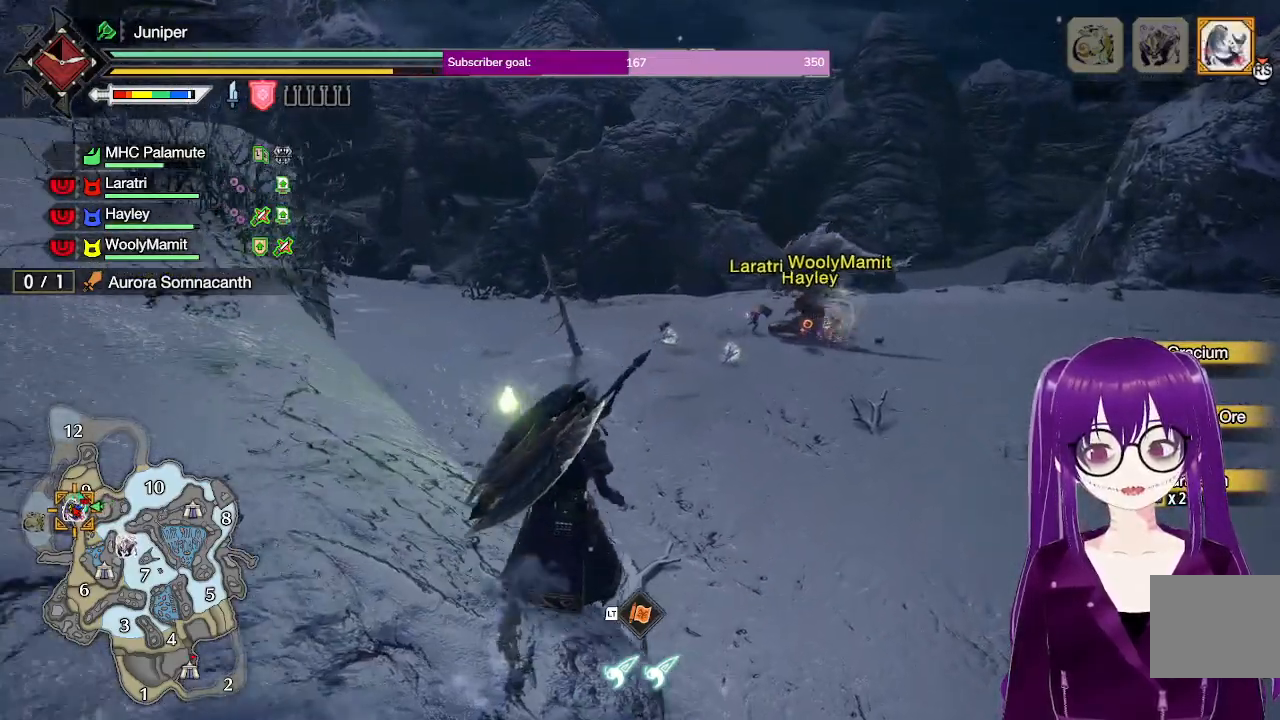
{"buttons": ["R1"], "left_stick": "up", "right_stick": "center", "events": [[267, "right_stick", "up"], [467, "right_stick", "center"]]}
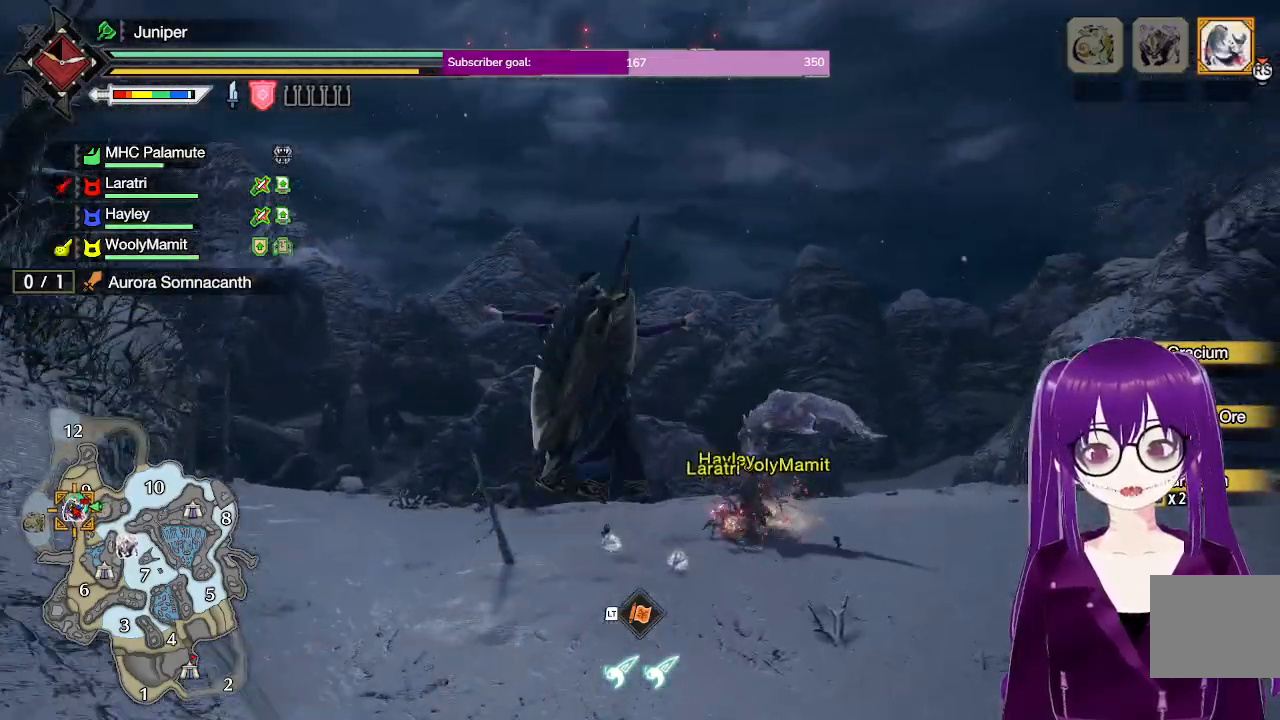
{"buttons": ["L2", "R2"], "left_stick": "up", "right_stick": "center", "events": [[50, "L2", "down"], [150, "right_stick", "up"], [200, "right_stick", "up-right"], [250, "R1", "up"], [300, "right_stick", "center"], [383, "R2", "down"]]}
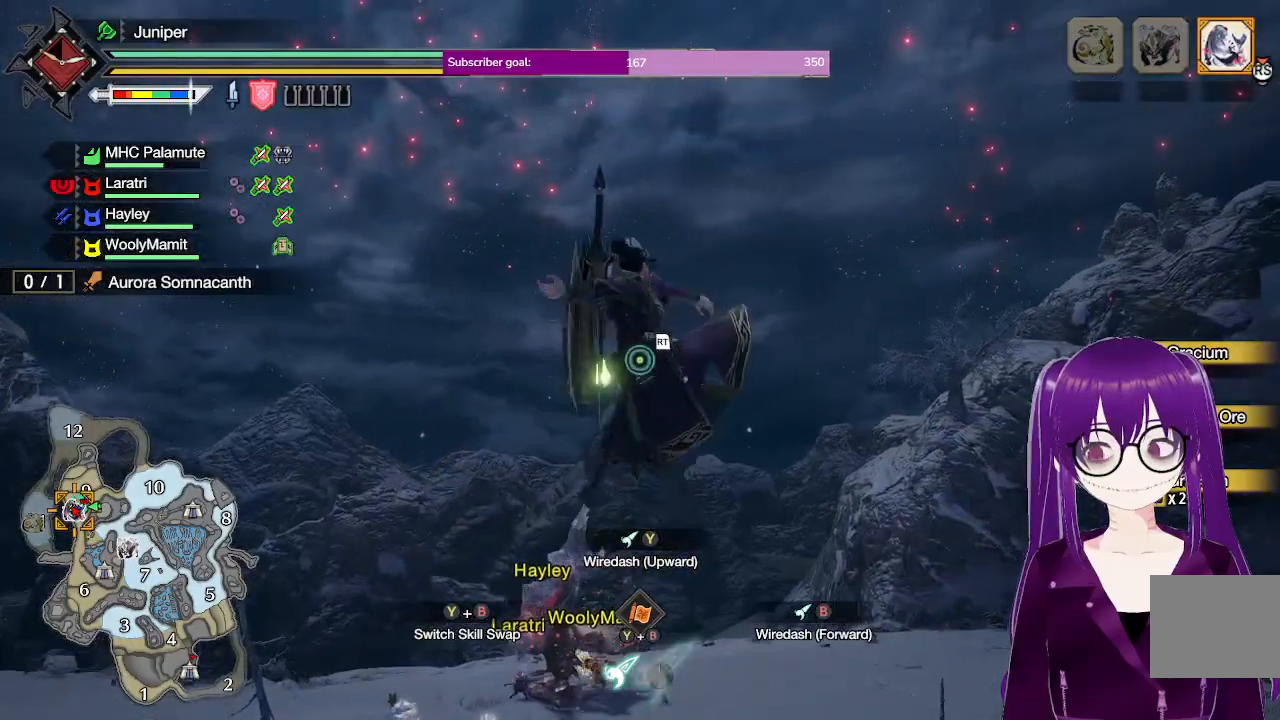
{"buttons": [], "left_stick": "up", "right_stick": "center", "events": [[67, "R2", "up"], [133, "right_stick", "down"], [200, "L2", "up"], [367, "right_stick", "center"]]}
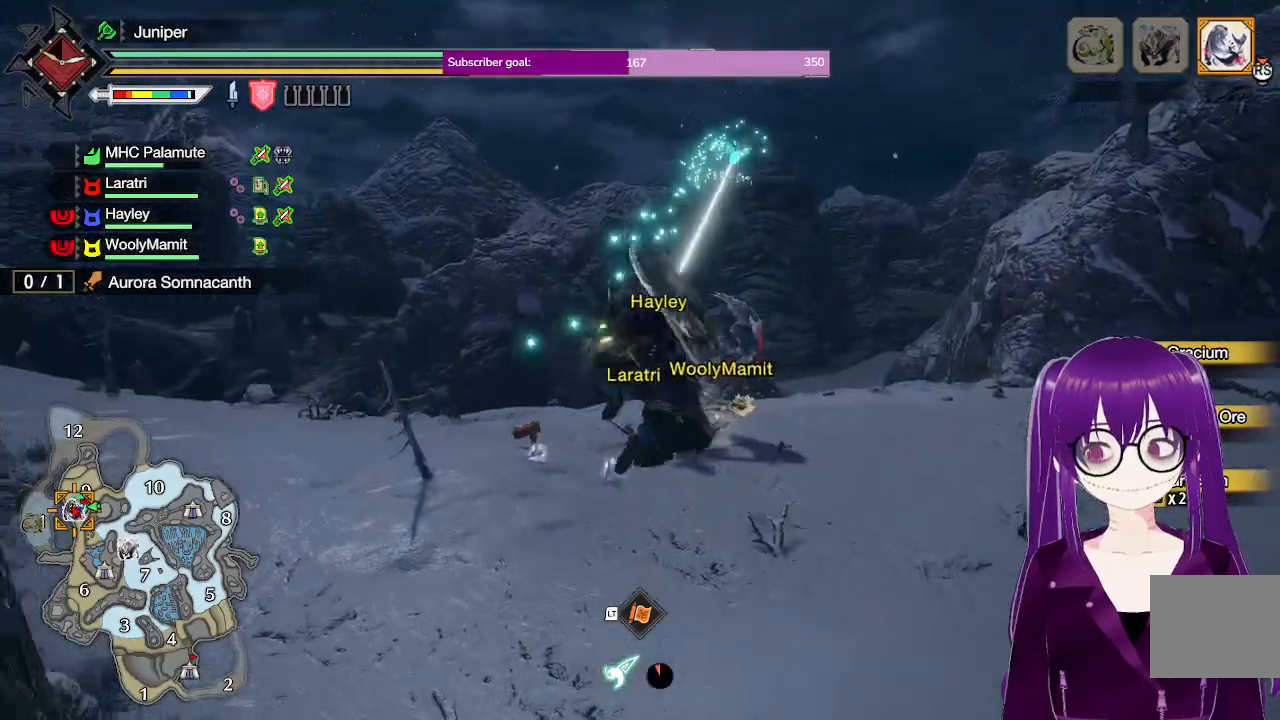
{"buttons": [], "left_stick": "up", "right_stick": "center", "events": []}
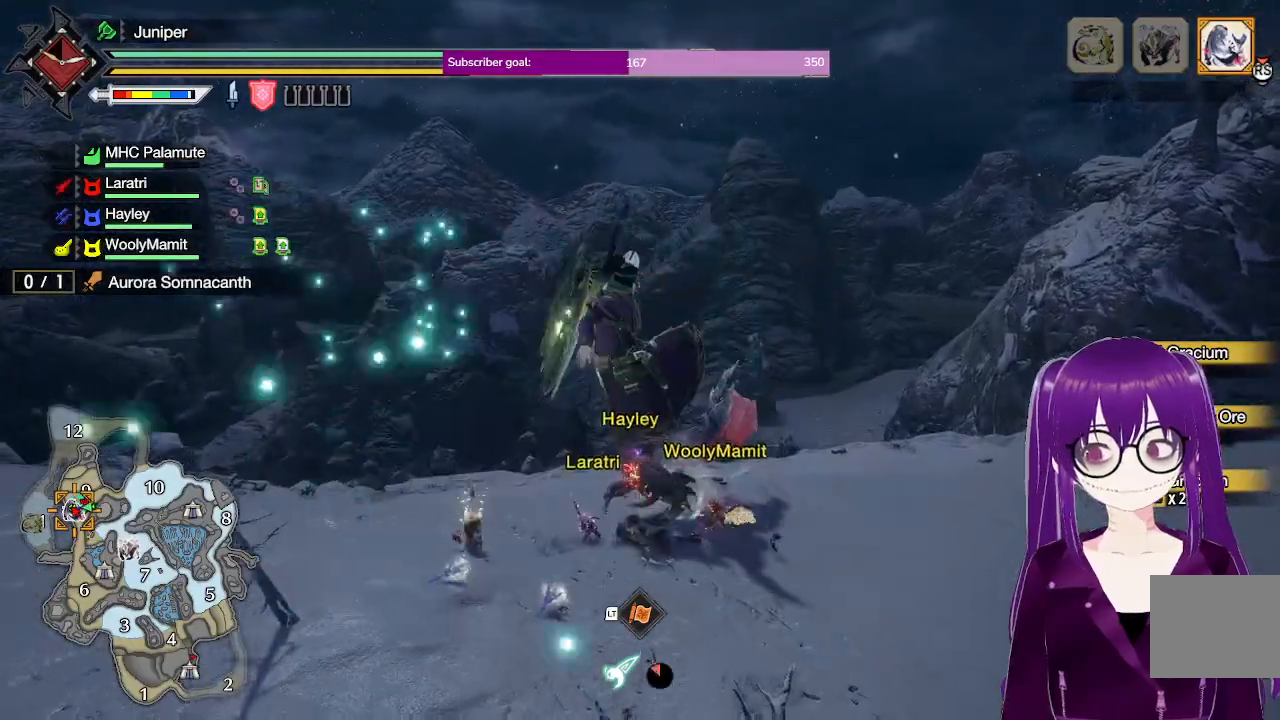
{"buttons": [], "left_stick": "up", "right_stick": "center", "events": [[350, "A", "down"], [467, "A", "up"]]}
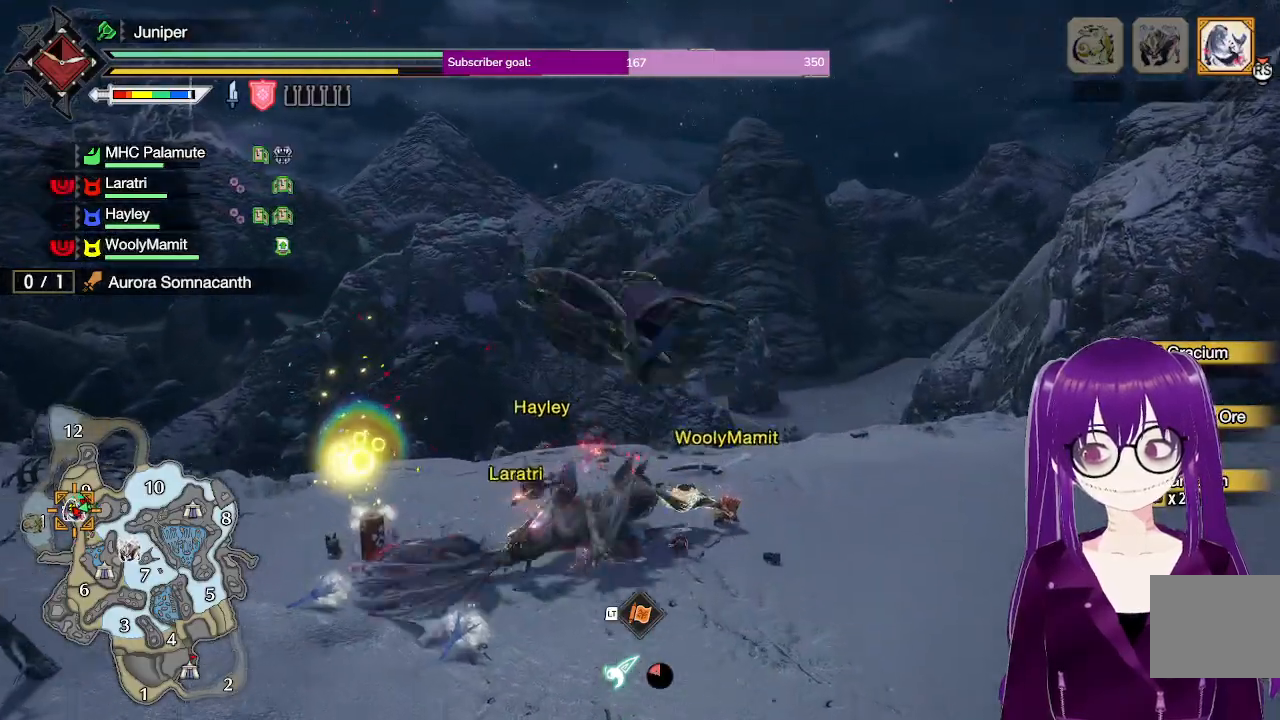
{"buttons": ["L2", "R2"], "left_stick": "up", "right_stick": "center", "events": [[67, "L2", "down"], [217, "right_stick", "up-left"], [350, "right_stick", "center"], [383, "R2", "down"]]}
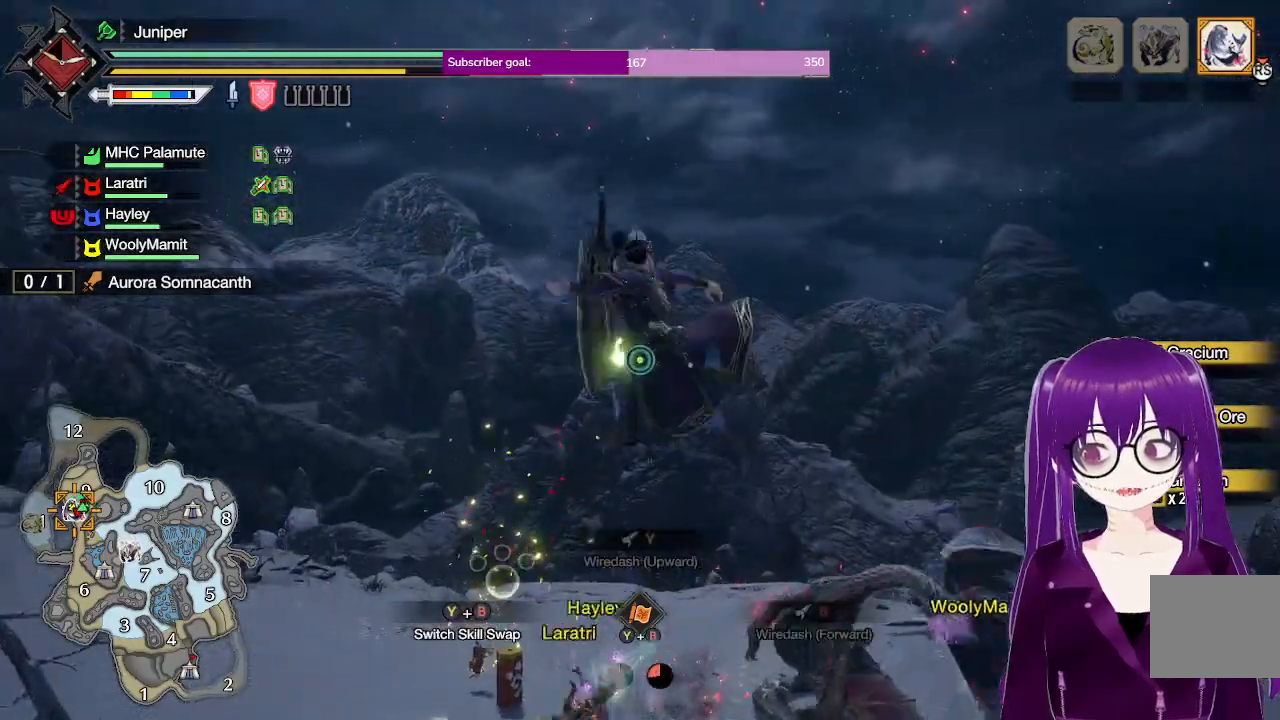
{"buttons": [], "left_stick": "center", "right_stick": "center", "events": [[50, "R2", "up"], [133, "L2", "up"], [217, "right_stick", "down"], [383, "left_stick", "center"], [417, "right_stick", "center"]]}
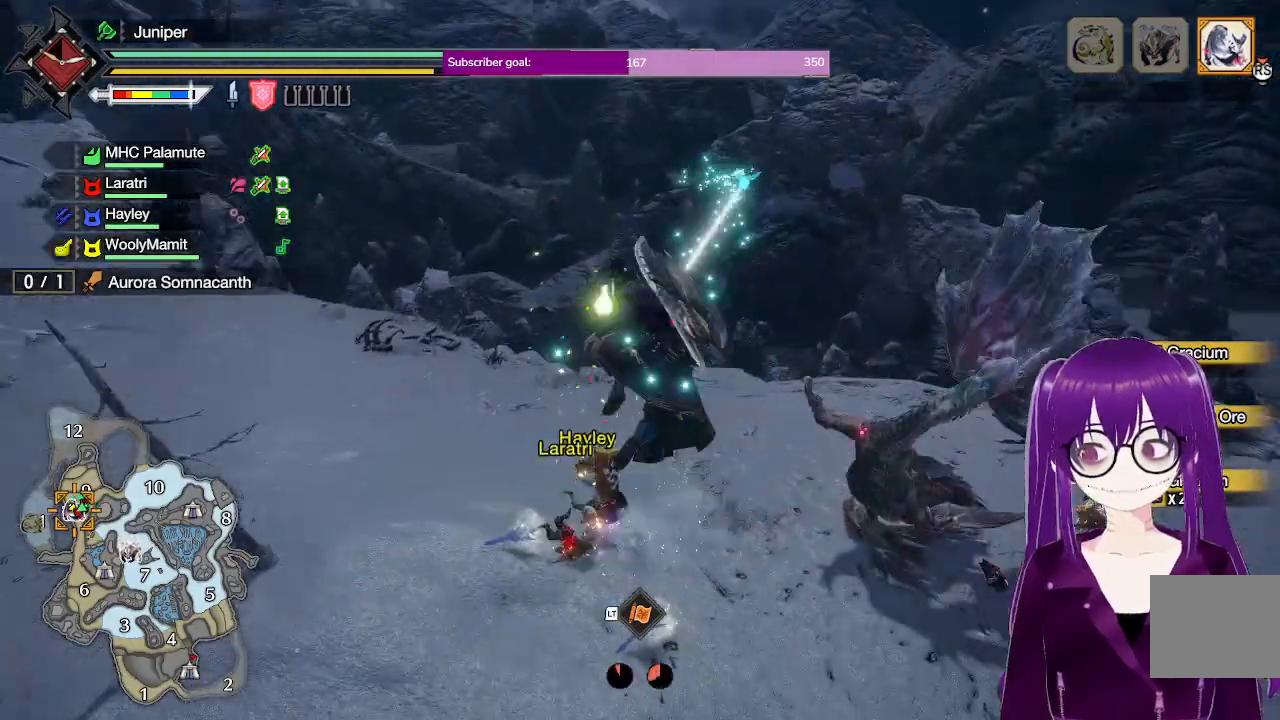
{"buttons": [], "left_stick": "down-left", "right_stick": "center", "events": [[300, "left_stick", "down-left"]]}